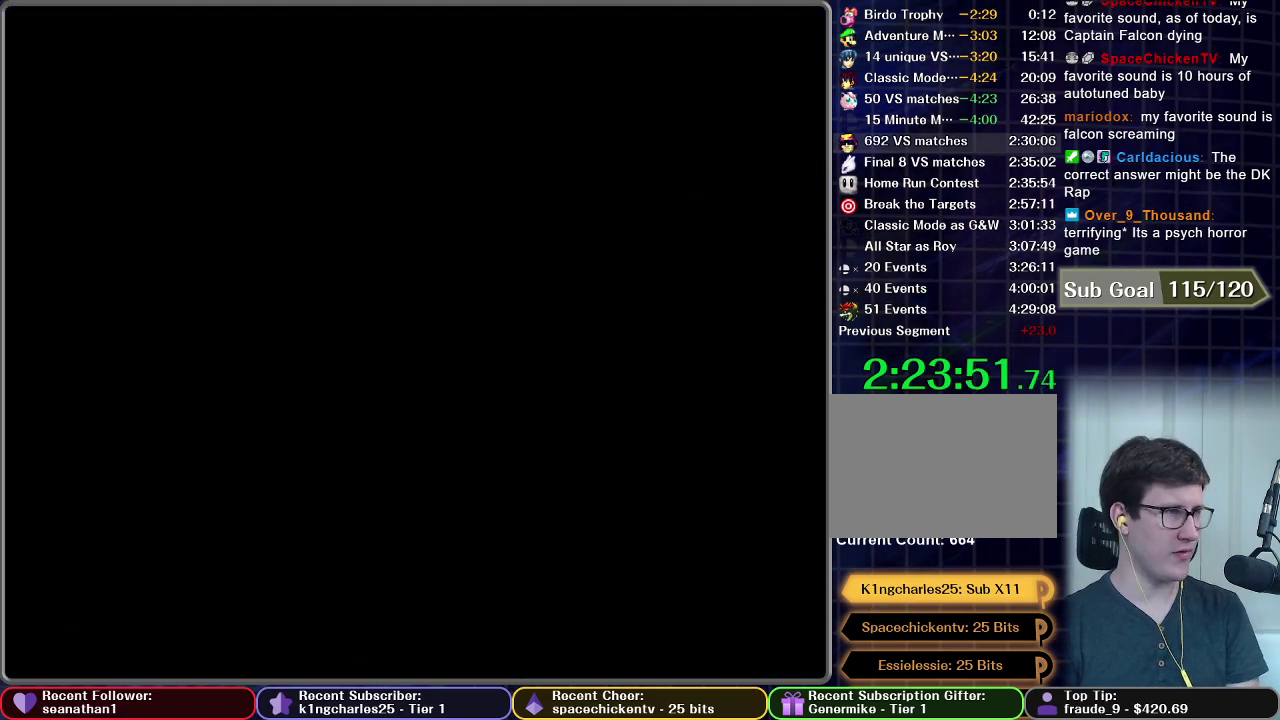
Gameplay with a controller (Nintendo layout); each line is a JSON object with the inputs held at the frame after it. "events" lists button and stick changes between this image and that frame as [ms after this image, input, new state], when the widget could be followed in between. This overlay highlights the sticks when they move; stick clicks (L3) are not distinguishable. Not read: L3 R3 right_stick.
{"buttons": [], "left_stick": "center", "events": []}
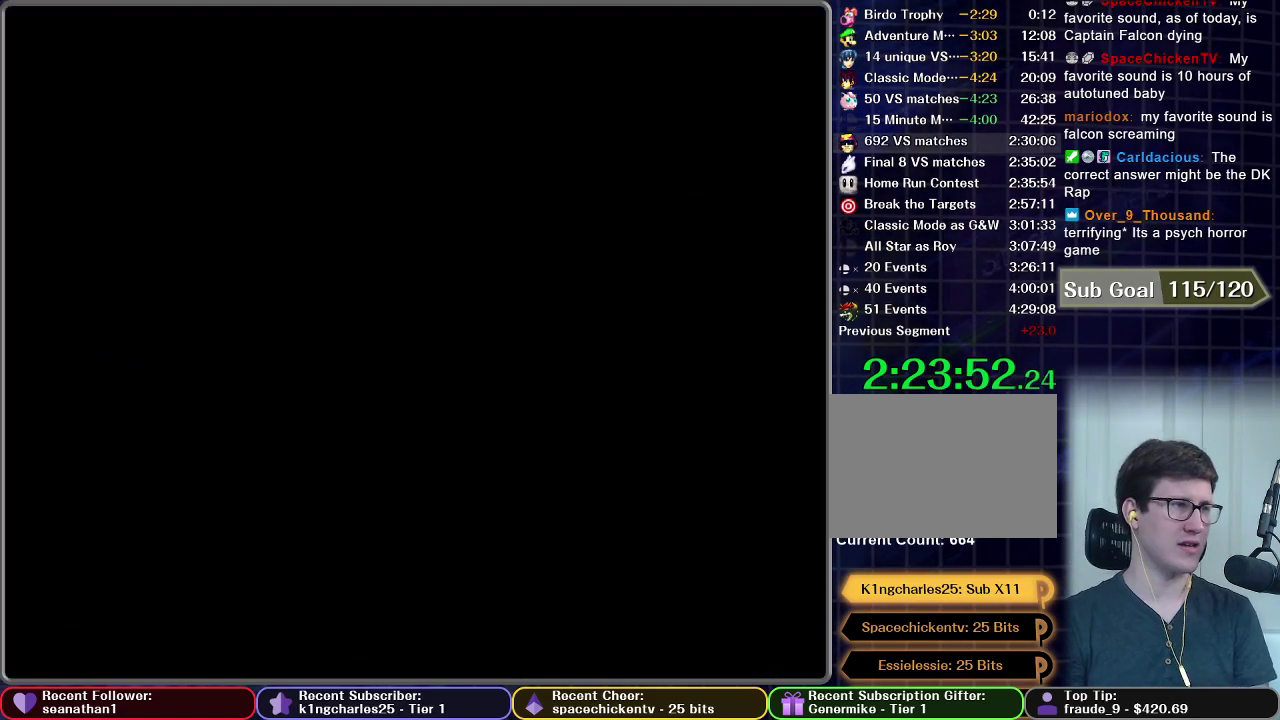
{"buttons": [], "left_stick": "center", "events": []}
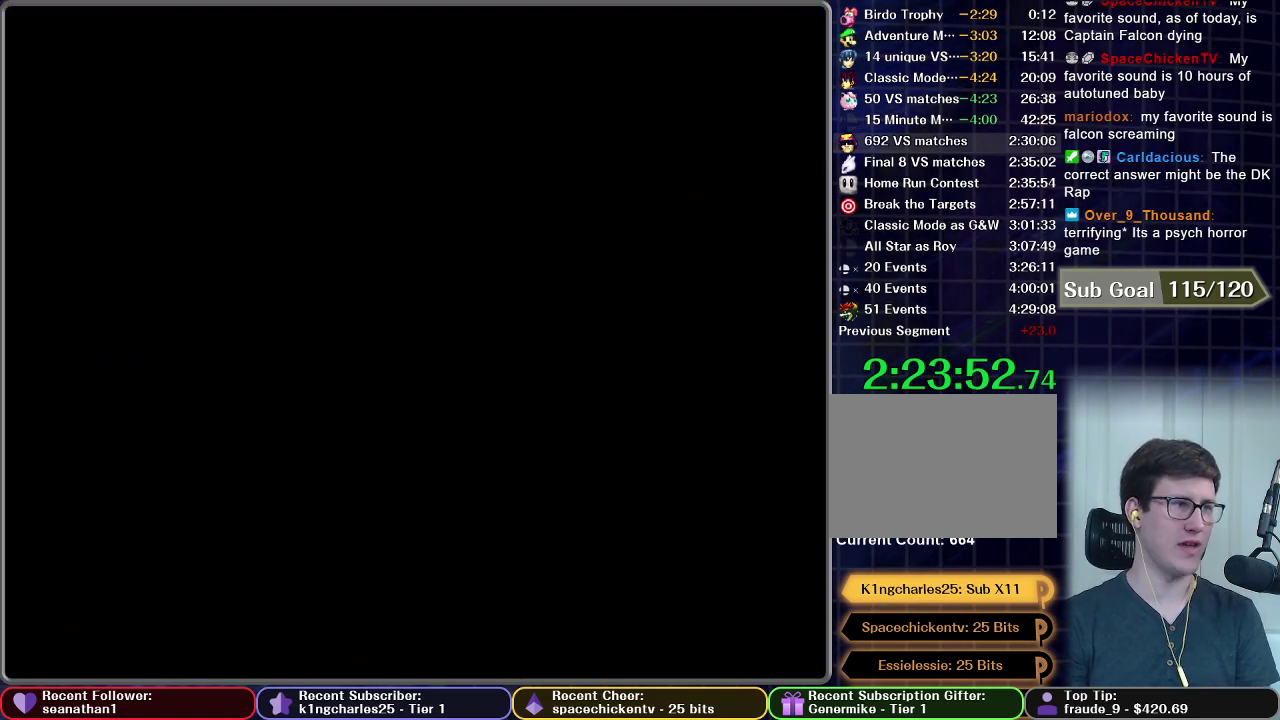
{"buttons": [], "left_stick": "center", "events": []}
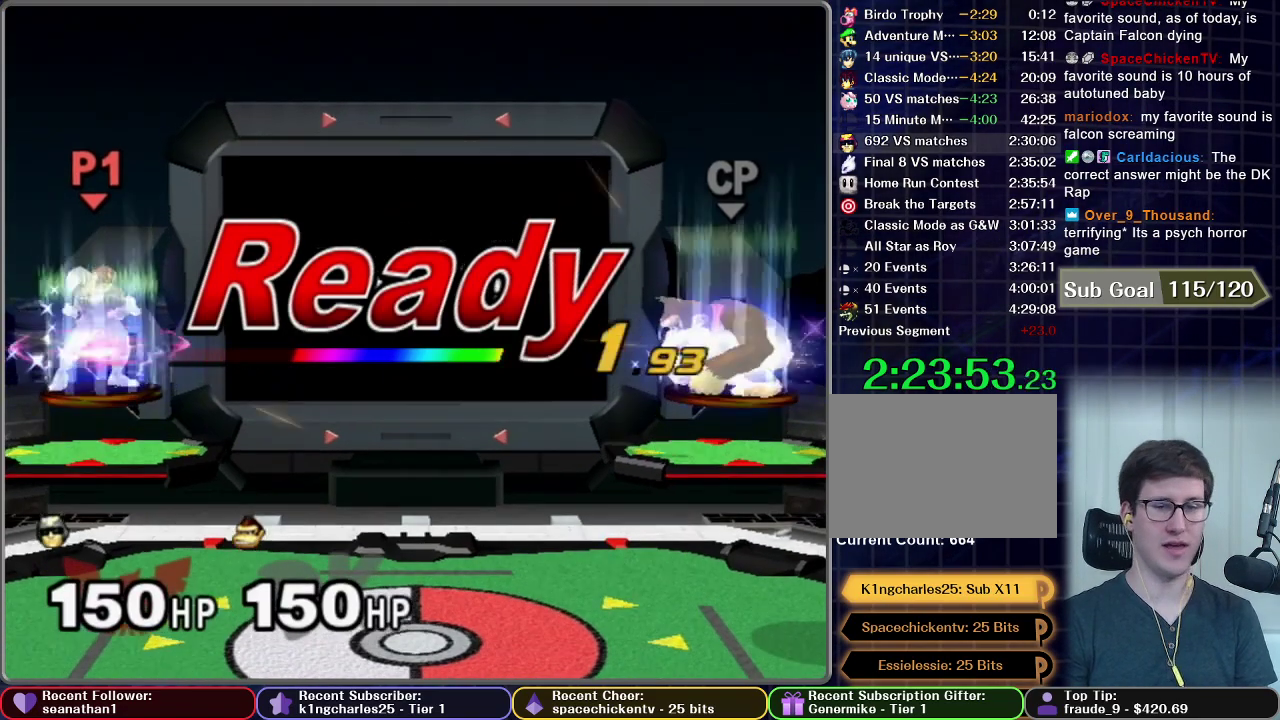
{"buttons": [], "left_stick": "center", "events": []}
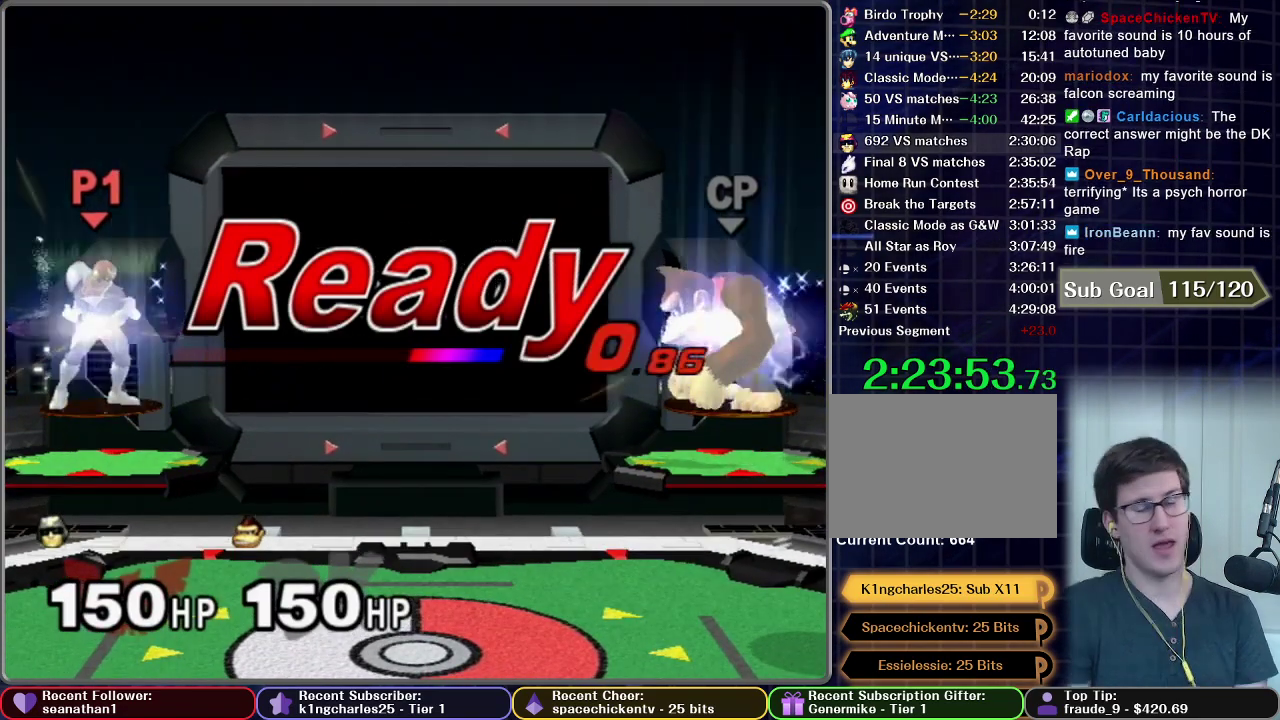
{"buttons": [], "left_stick": "center", "events": []}
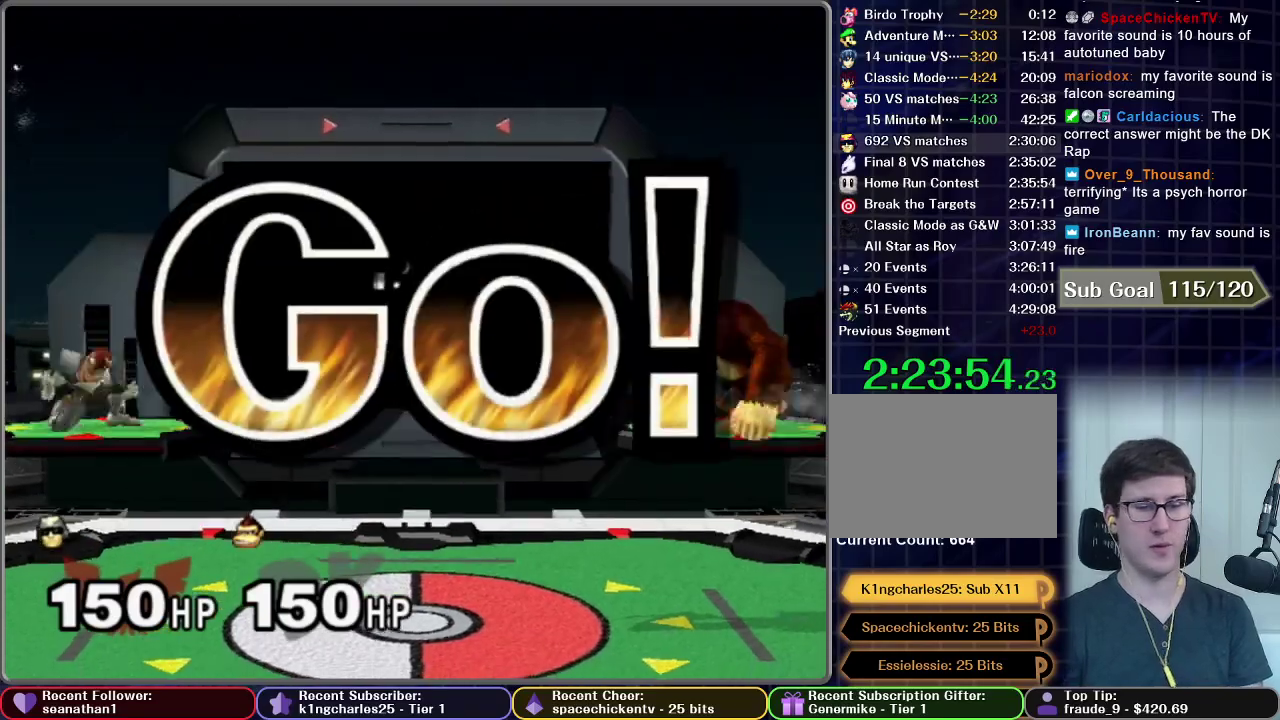
{"buttons": [], "left_stick": "center", "events": [[67, "left_stick", "left"], [284, "left_stick", "down-left"], [434, "left_stick", "center"]]}
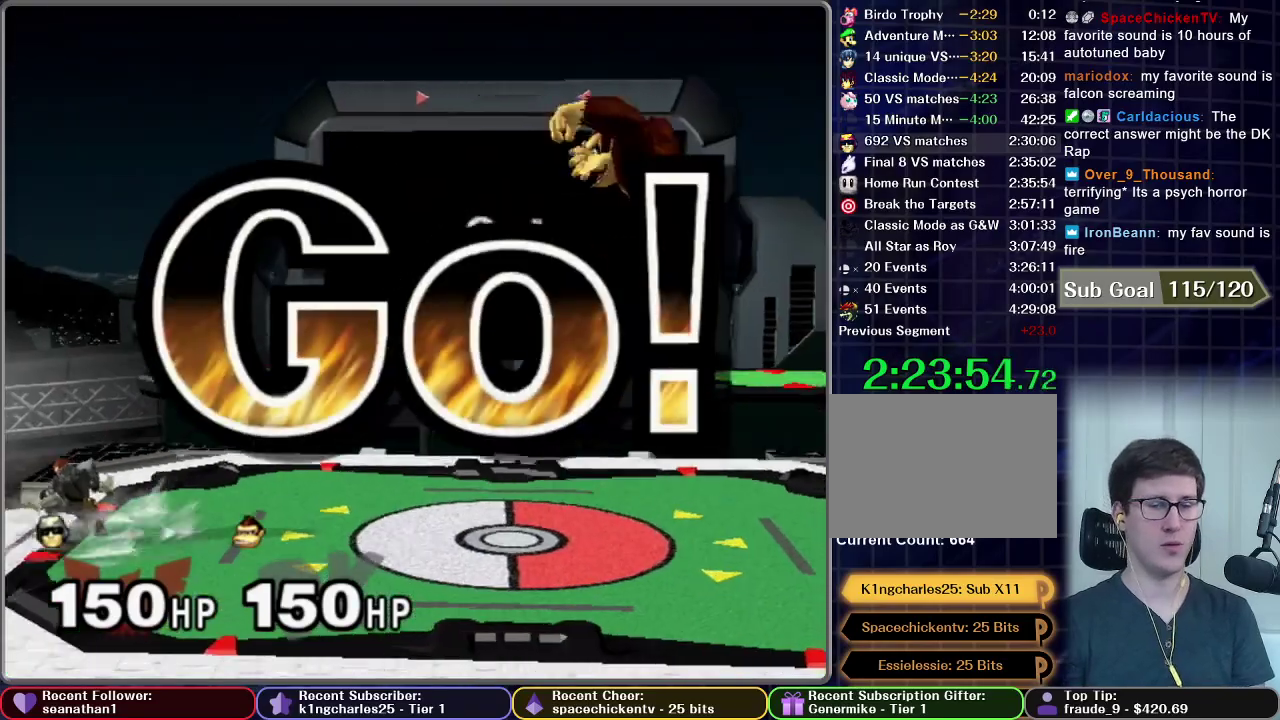
{"buttons": [], "left_stick": "down", "events": [[116, "left_stick", "left"], [350, "left_stick", "down-left"], [400, "left_stick", "down"]]}
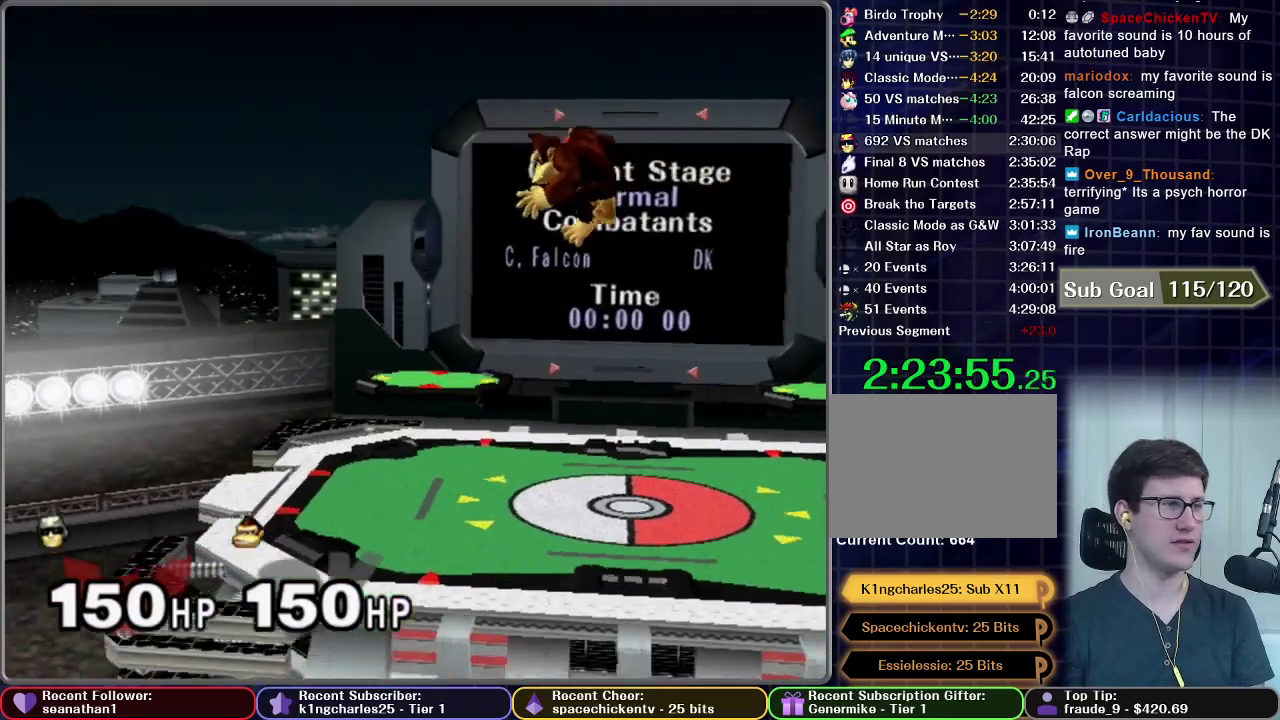
{"buttons": [], "left_stick": "center", "events": [[50, "A", "down"], [417, "A", "up"], [417, "left_stick", "center"]]}
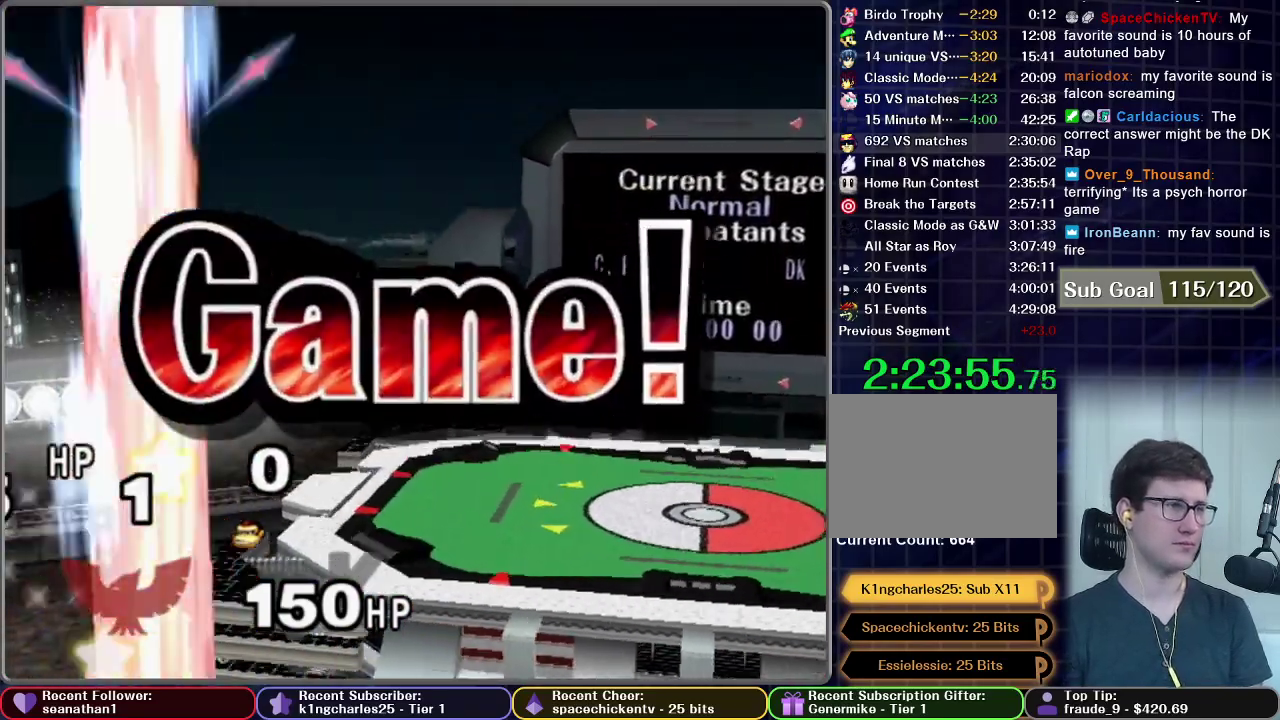
{"buttons": [], "left_stick": "center", "events": []}
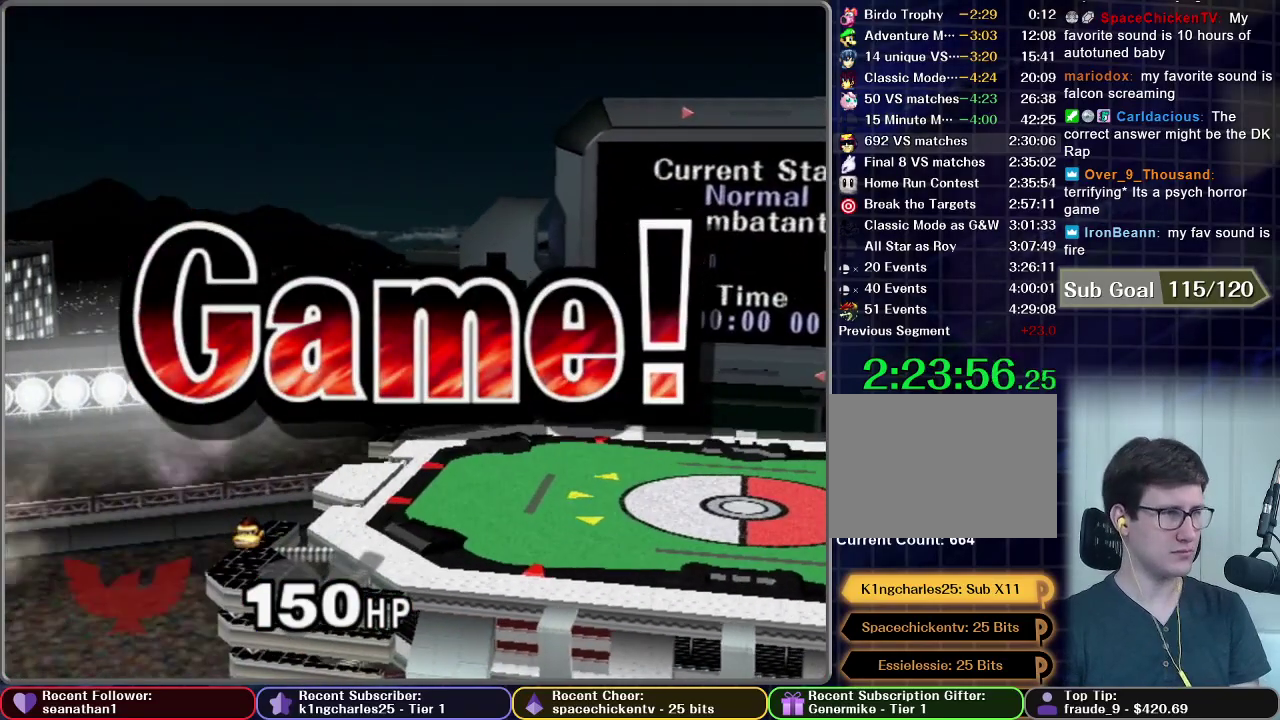
{"buttons": [], "left_stick": "center", "events": []}
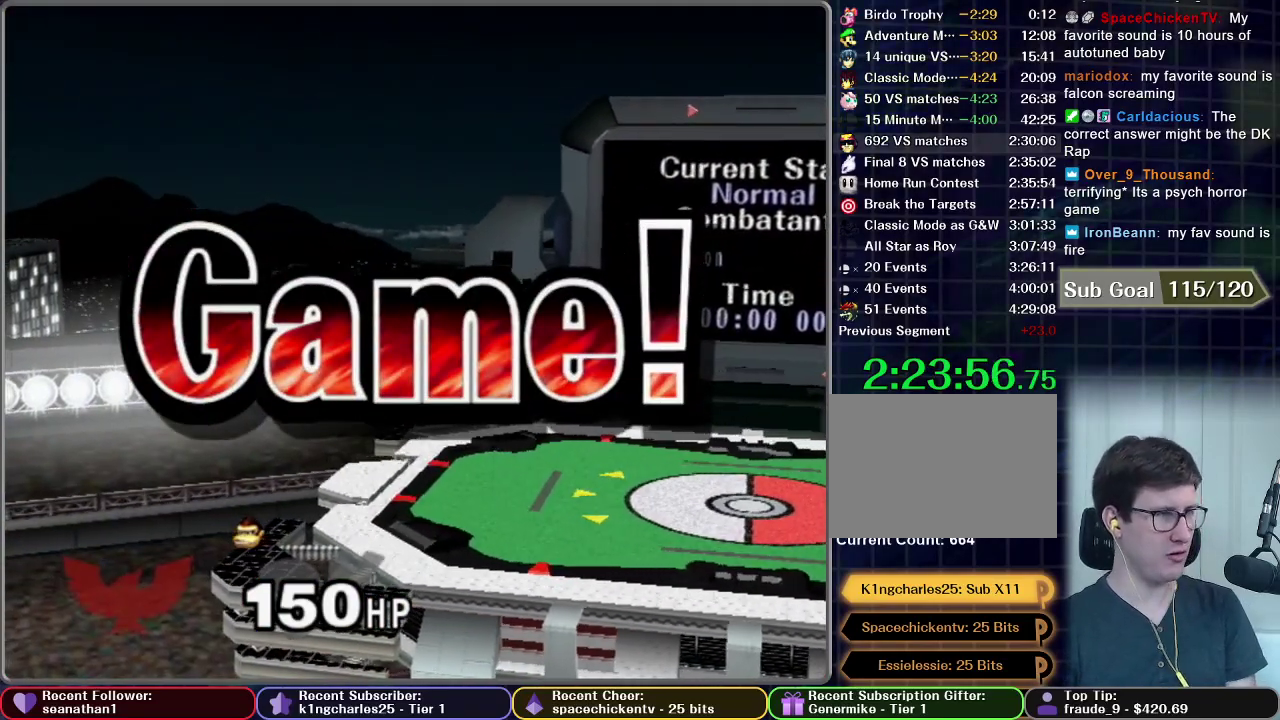
{"buttons": ["START"], "left_stick": "center", "events": [[450, "START", "down"]]}
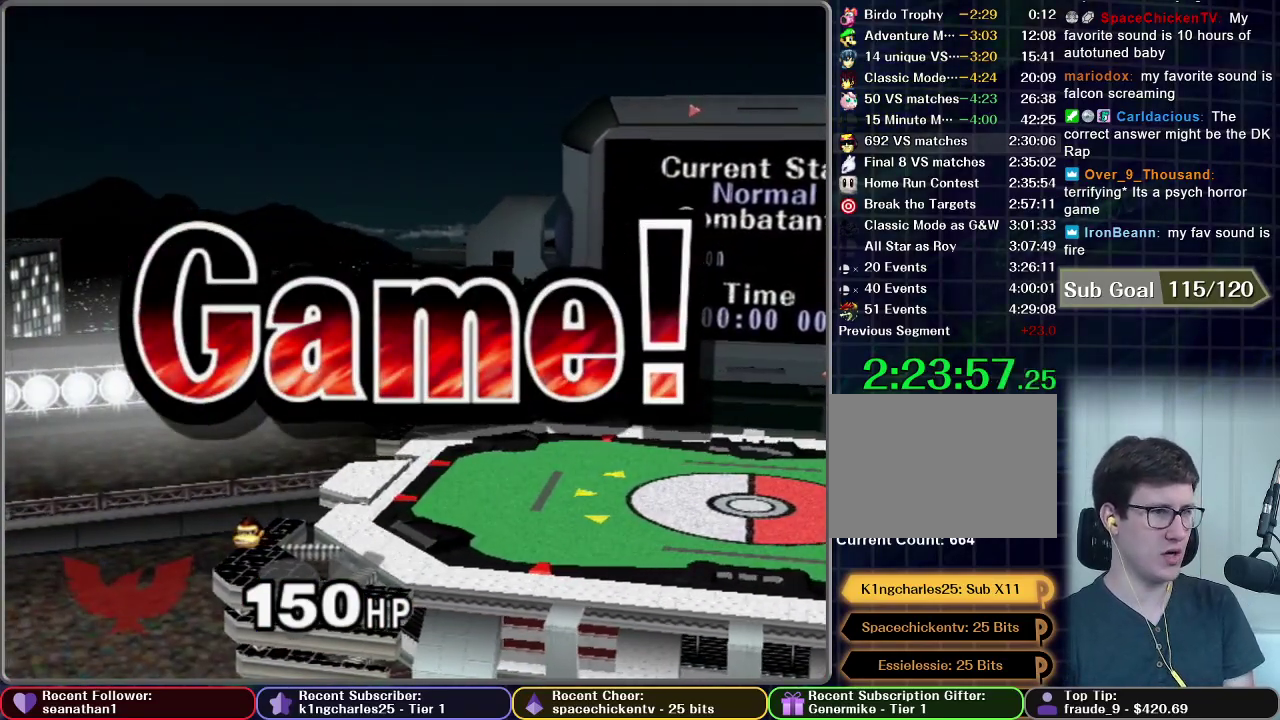
{"buttons": [], "left_stick": "center", "events": [[50, "START", "up"], [134, "START", "down"], [234, "START", "up"], [317, "START", "down"], [434, "START", "up"]]}
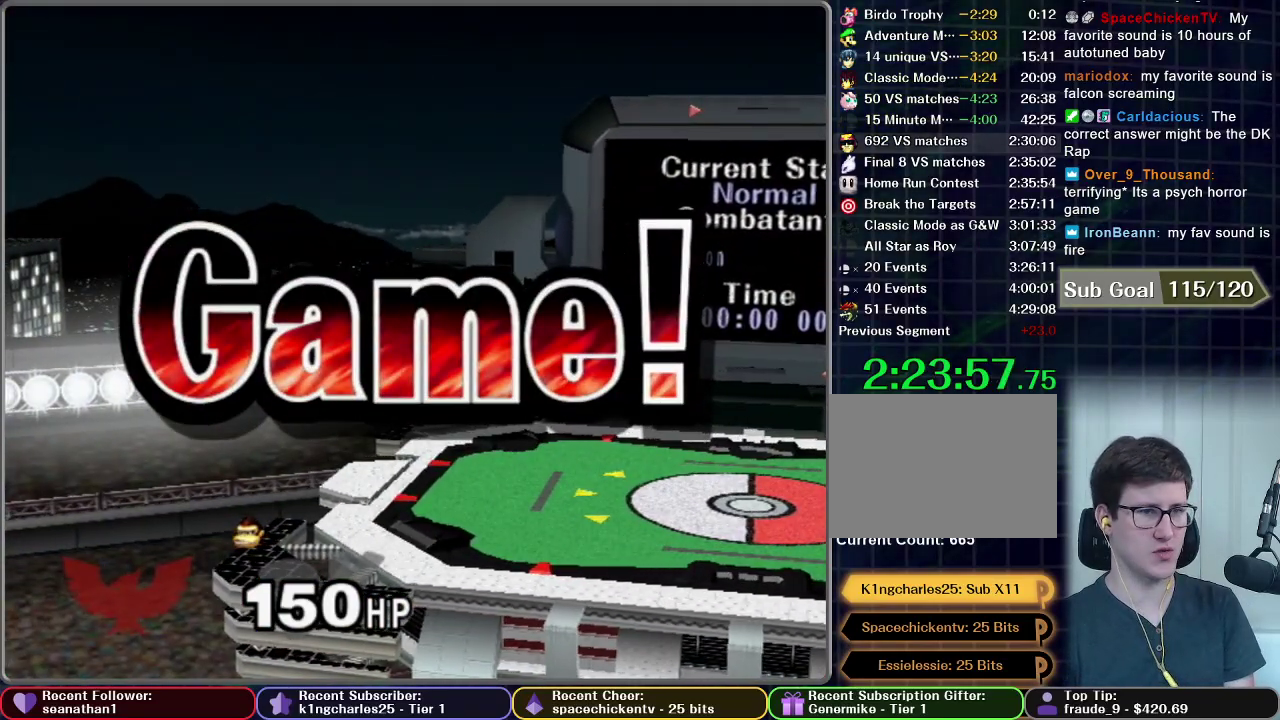
{"buttons": [], "left_stick": "center", "events": [[16, "START", "down"], [100, "START", "up"], [217, "START", "down"], [267, "START", "up"], [400, "START", "down"], [500, "START", "up"]]}
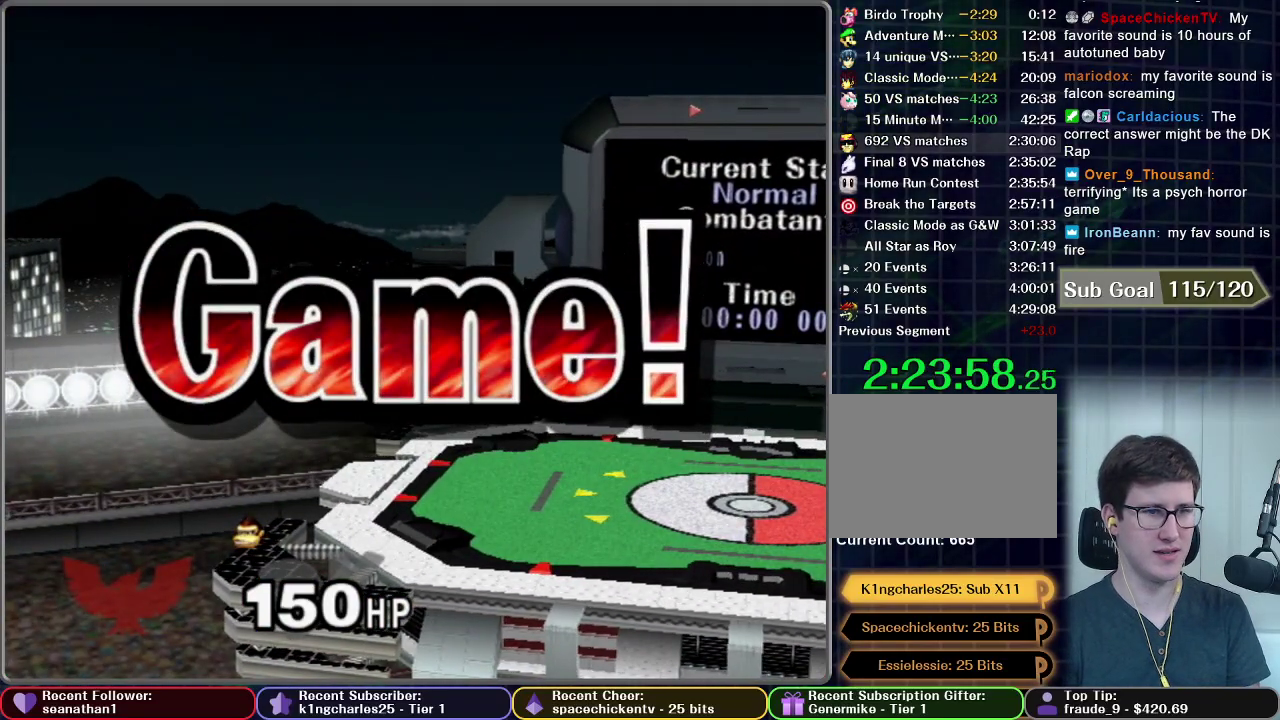
{"buttons": [], "left_stick": "center", "events": [[67, "START", "down"], [200, "START", "up"], [284, "START", "down"], [351, "START", "up"], [417, "START", "down"], [501, "START", "up"]]}
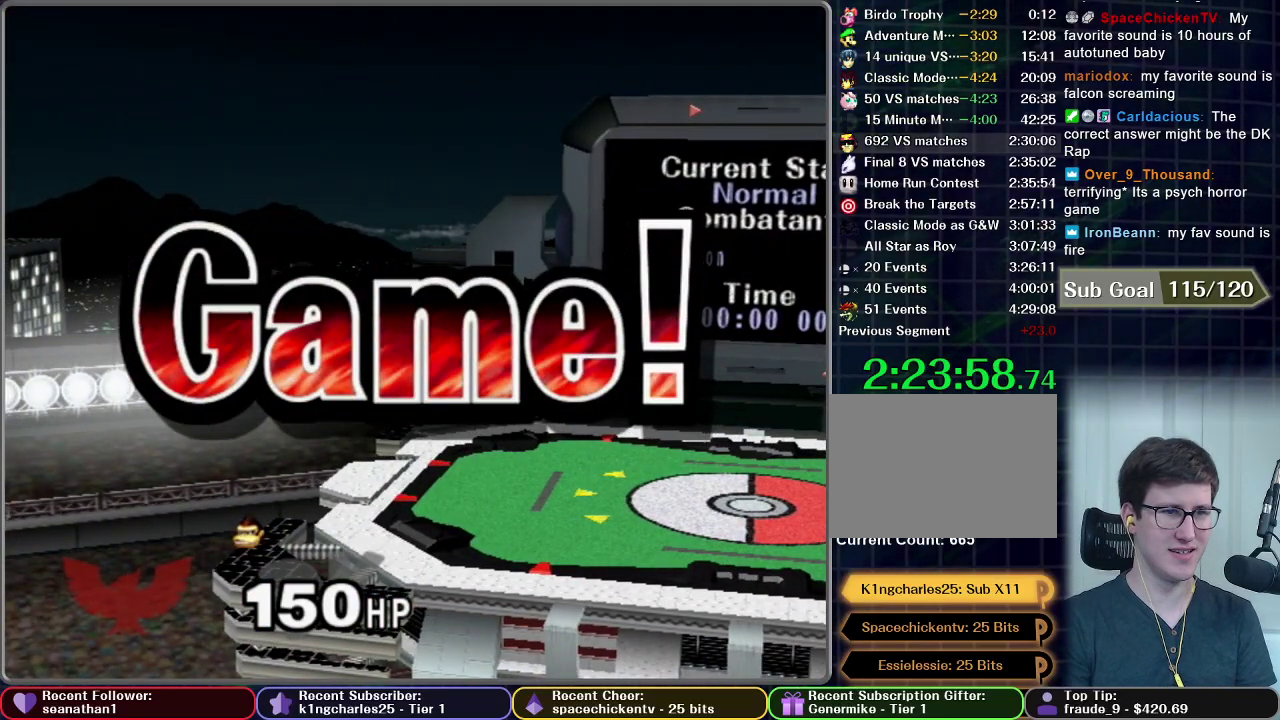
{"buttons": [], "left_stick": "center", "events": [[66, "START", "down"], [167, "START", "up"], [233, "START", "down"], [300, "START", "up"], [383, "START", "down"], [450, "START", "up"]]}
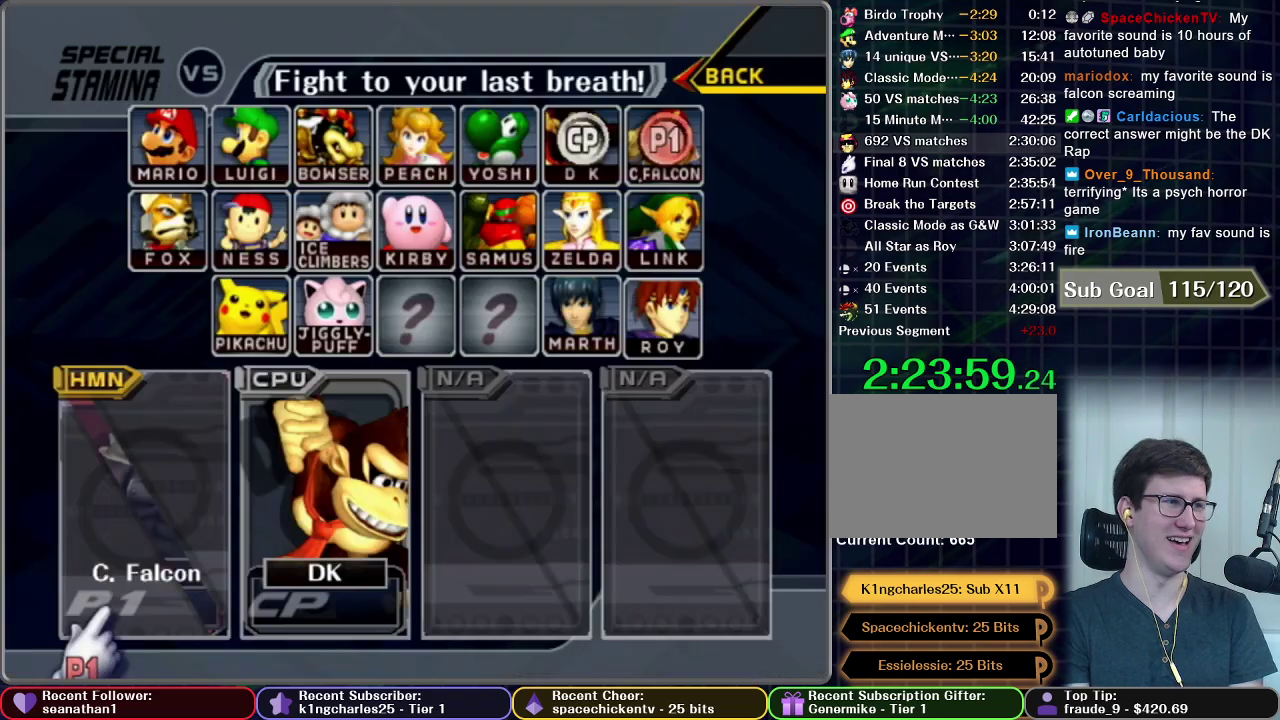
{"buttons": ["START"], "left_stick": "center", "events": [[17, "START", "down"], [84, "START", "up"], [167, "START", "down"], [250, "START", "up"], [317, "START", "down"], [401, "START", "up"], [484, "START", "down"]]}
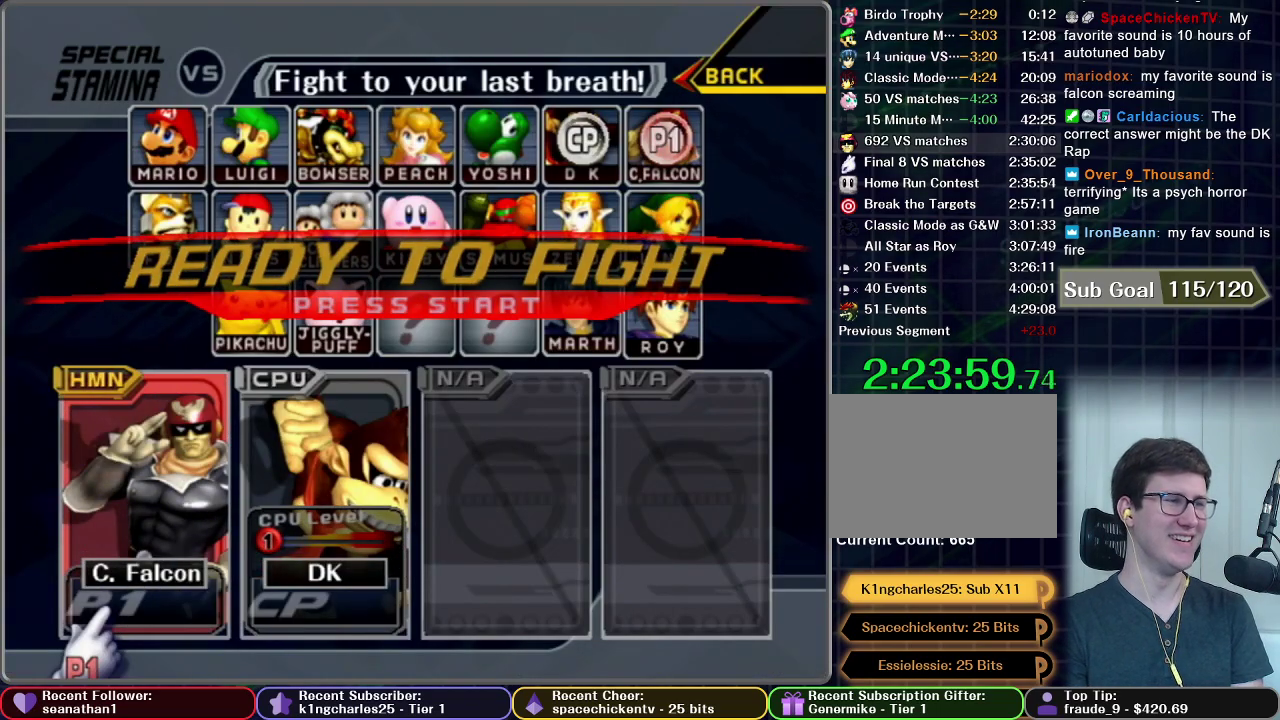
{"buttons": [], "left_stick": "center", "events": [[66, "START", "up"], [150, "START", "down"], [250, "START", "up"], [333, "START", "down"], [417, "START", "up"]]}
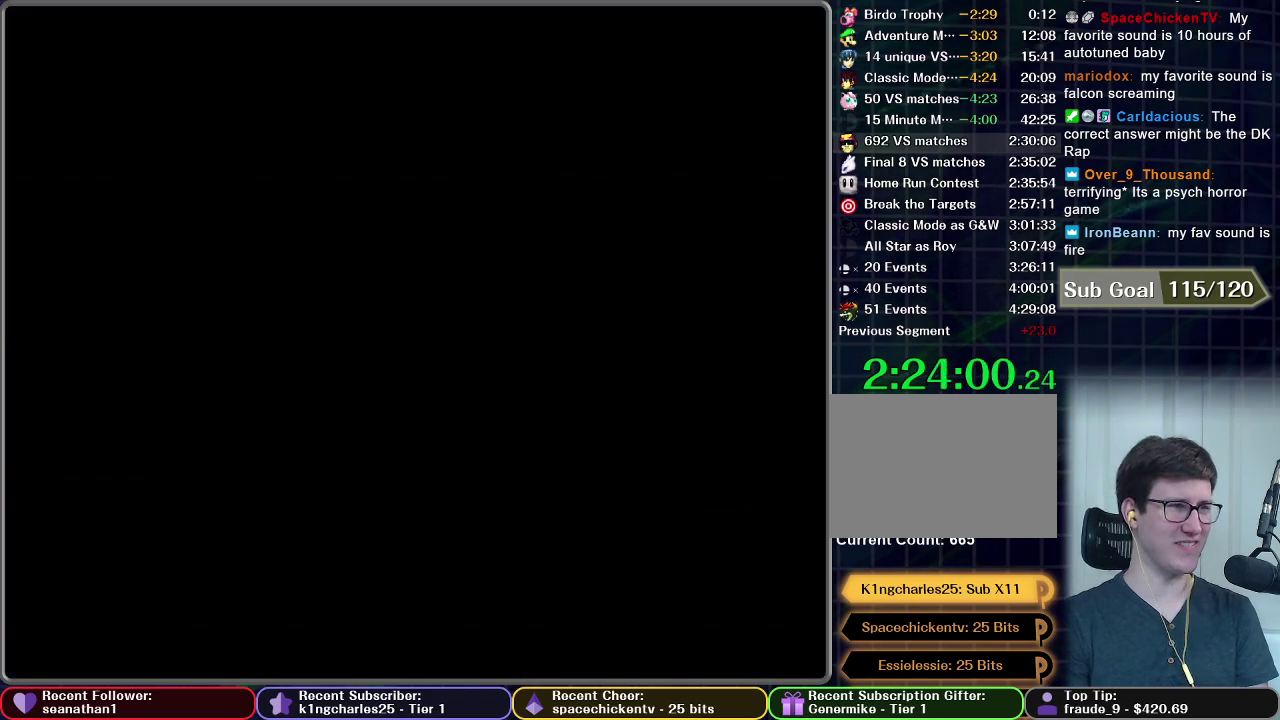
{"buttons": [], "left_stick": "center", "events": []}
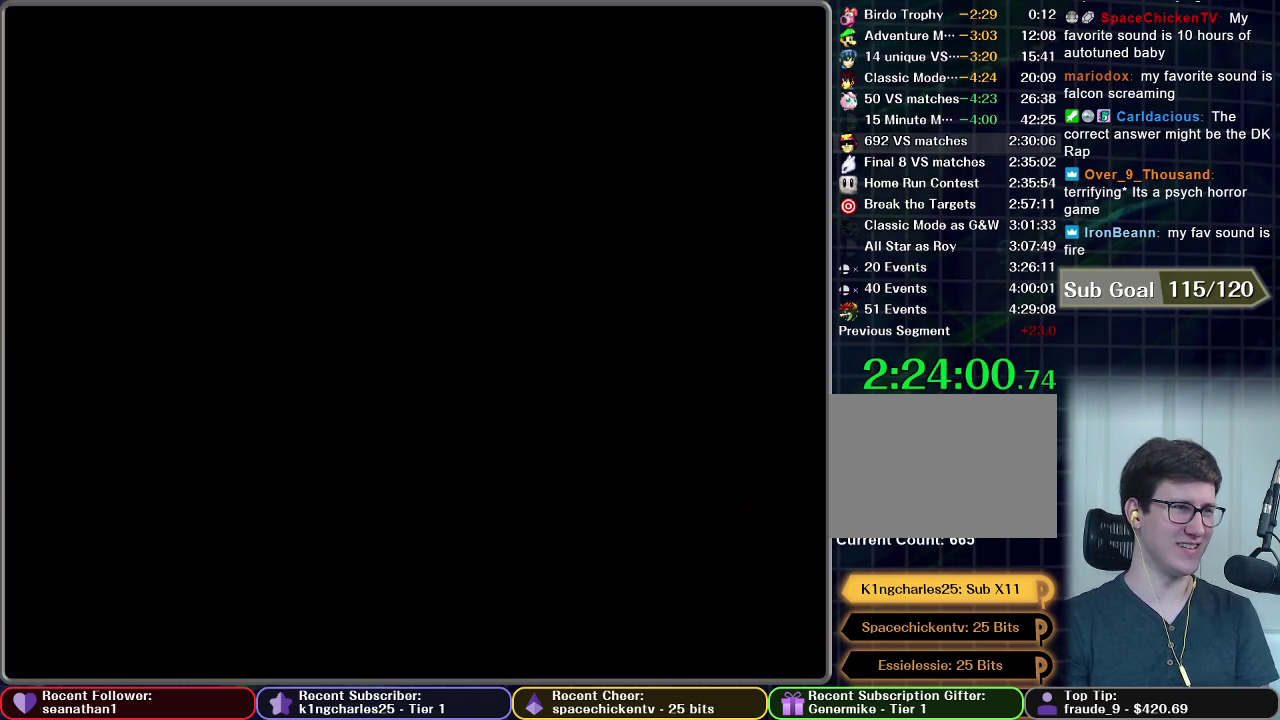
{"buttons": [], "left_stick": "center", "events": []}
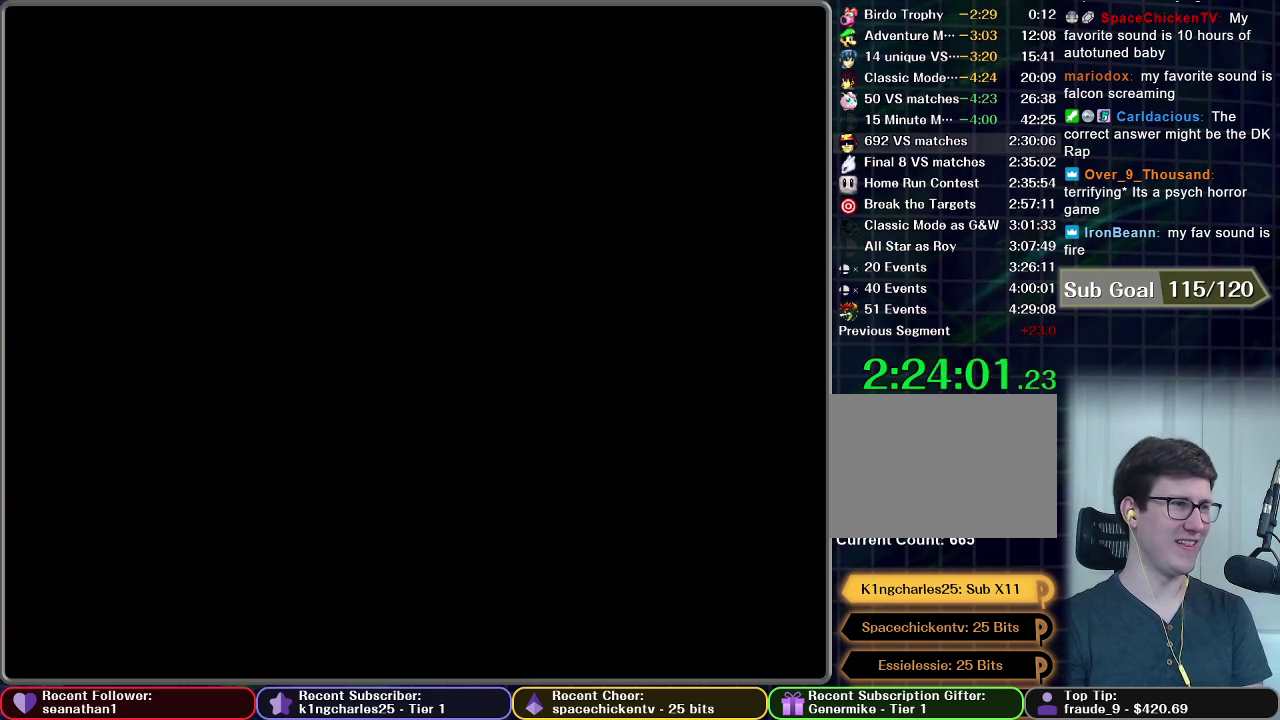
{"buttons": [], "left_stick": "center", "events": []}
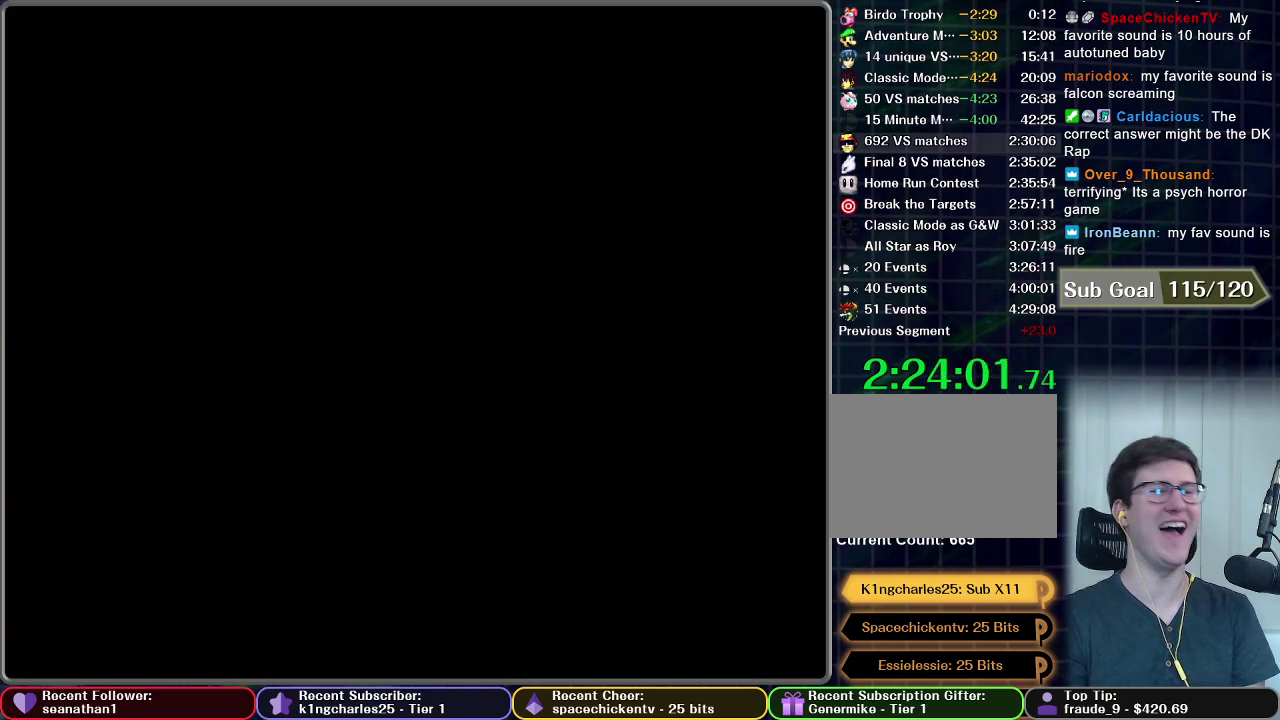
{"buttons": [], "left_stick": "center", "events": []}
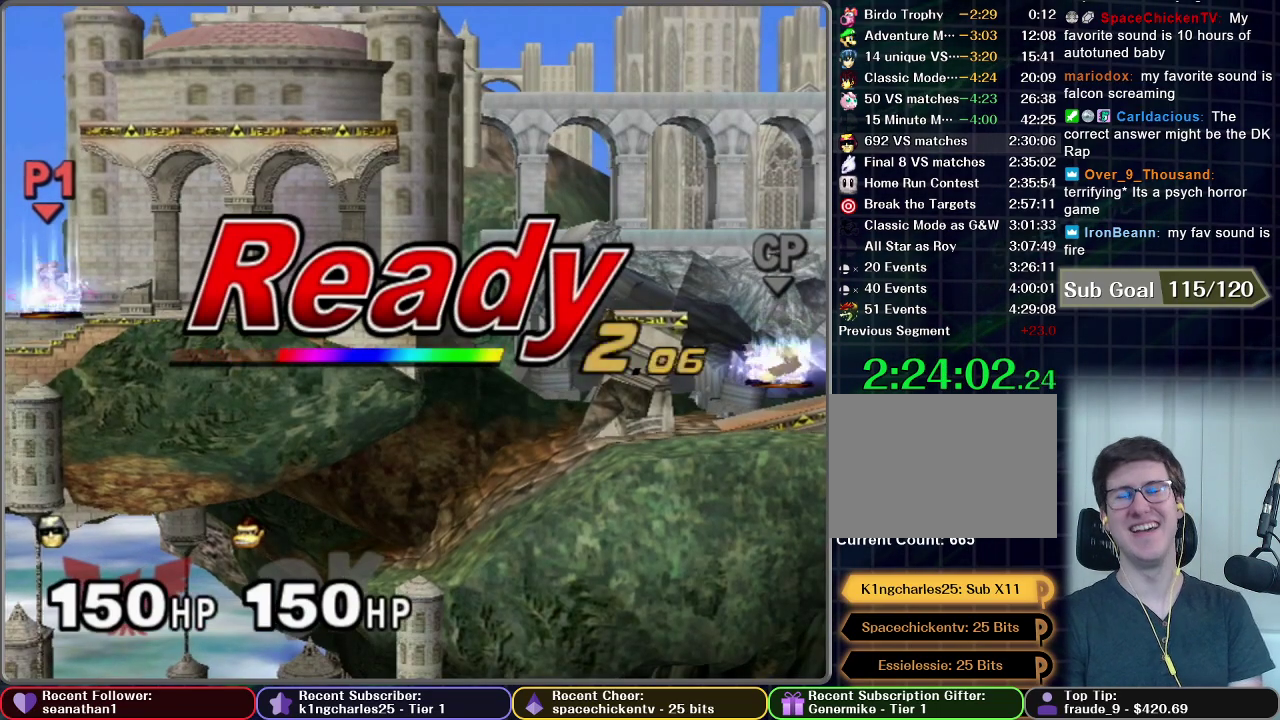
{"buttons": [], "left_stick": "center", "events": []}
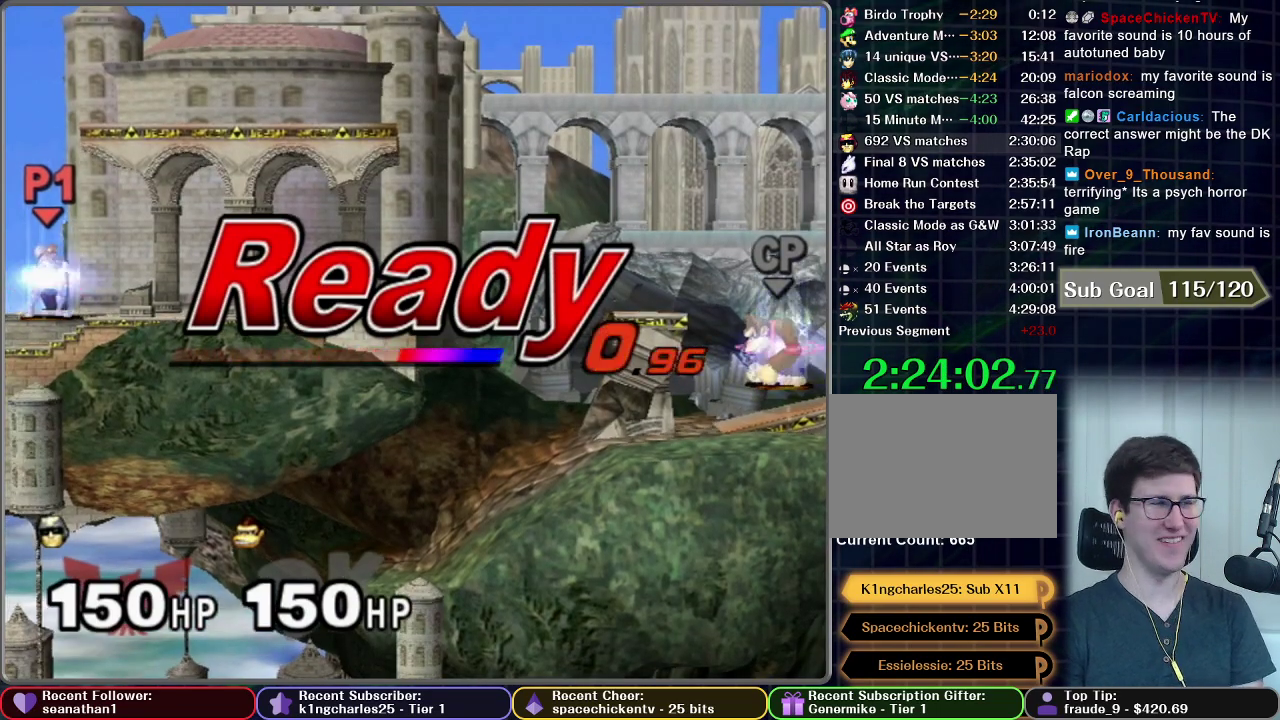
{"buttons": [], "left_stick": "center", "events": []}
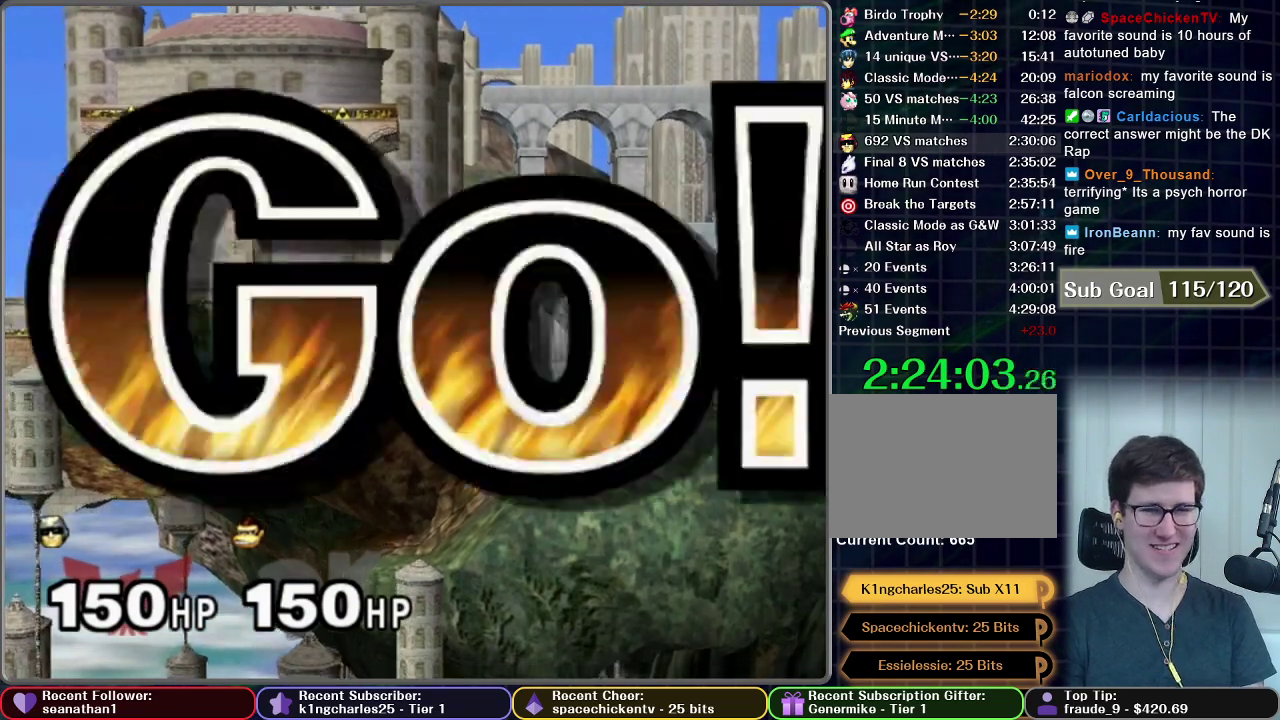
{"buttons": [], "left_stick": "left", "events": [[67, "left_stick", "left"]]}
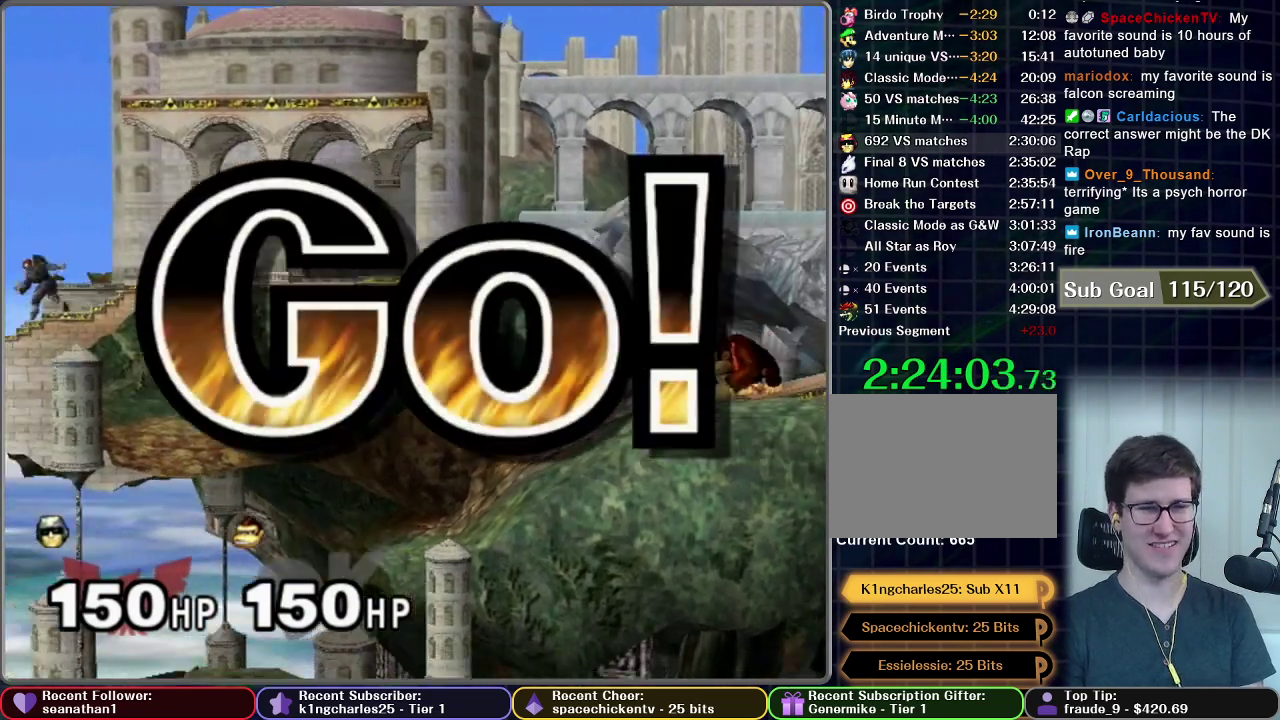
{"buttons": [], "left_stick": "down", "events": [[467, "left_stick", "down"]]}
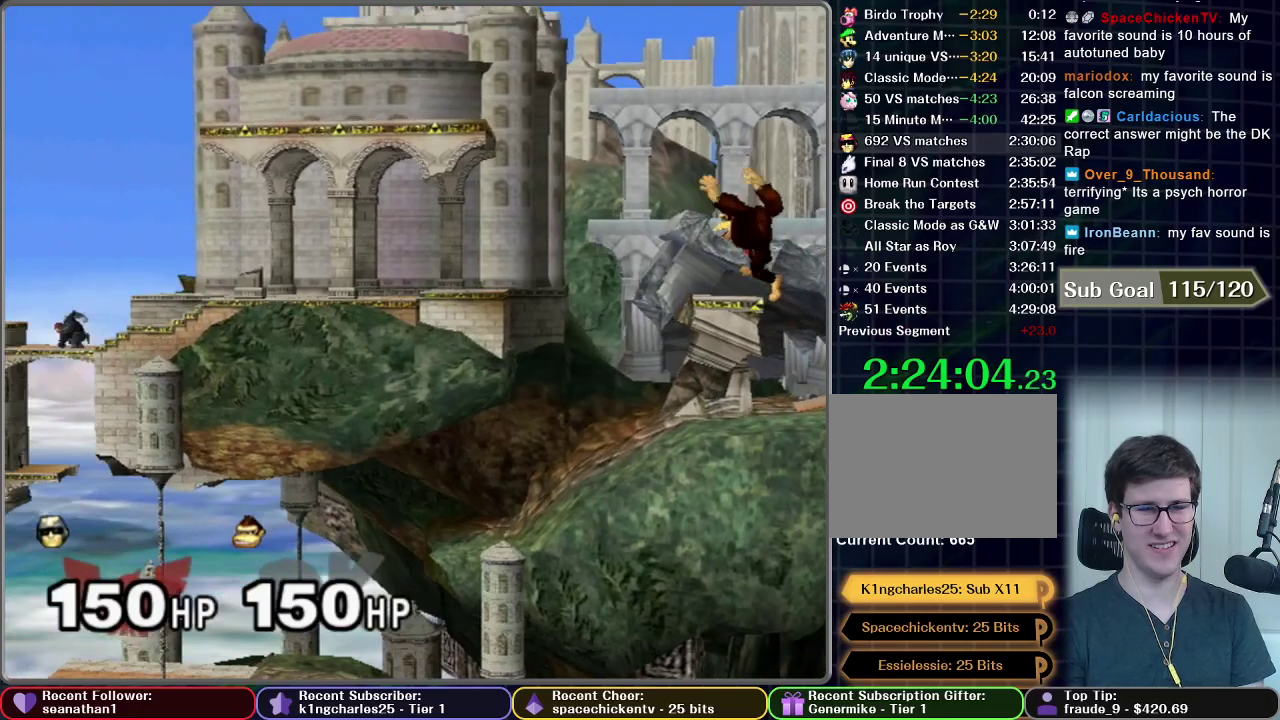
{"buttons": [], "left_stick": "center", "events": [[483, "left_stick", "center"]]}
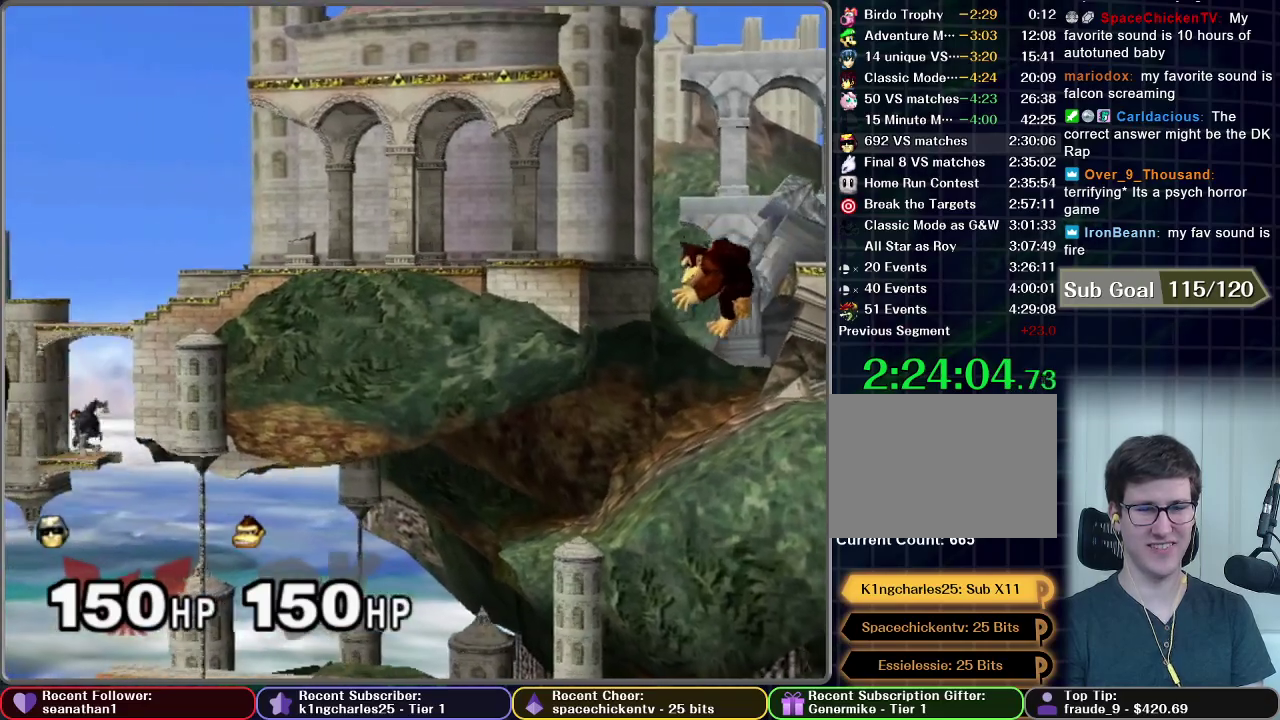
{"buttons": [], "left_stick": "left", "events": [[184, "left_stick", "down"], [317, "left_stick", "down-left"], [400, "left_stick", "left"]]}
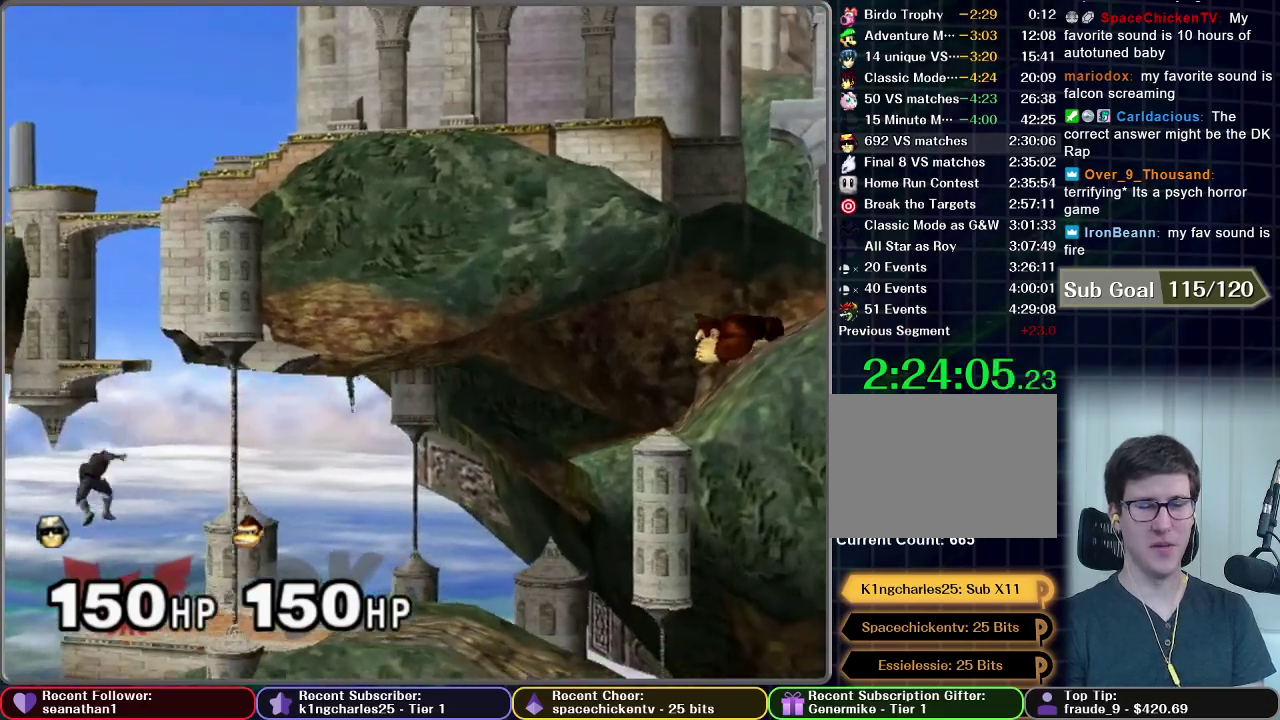
{"buttons": ["A"], "left_stick": "down", "events": [[216, "left_stick", "down"], [233, "A", "down"], [333, "A", "up"], [400, "A", "down"]]}